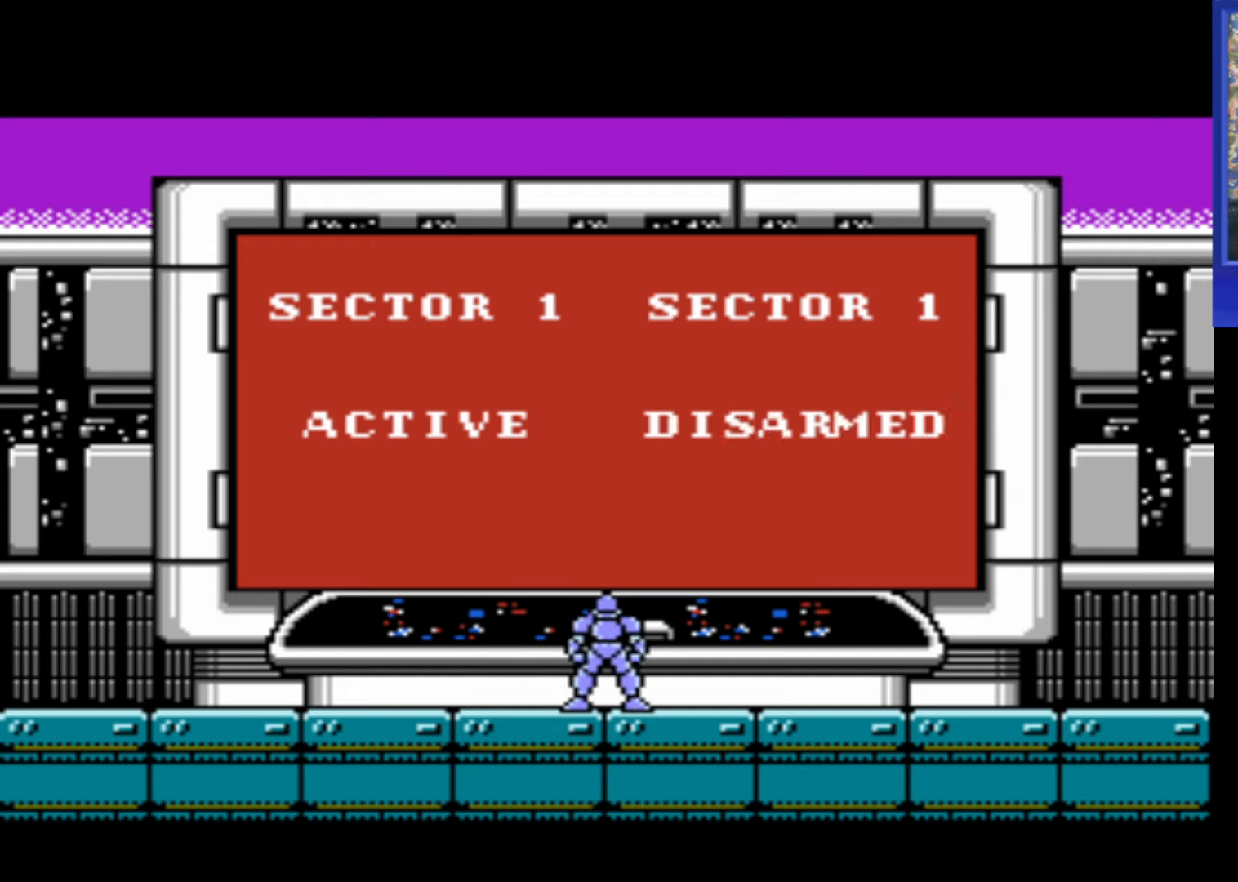
Gameplay with a controller (Nintendo layout); each line is a JSON object with the inputs held at the frame after it. "events" lists button and stick changes between this image and that frame as [ms after this image, input, new state], when the widget could be followed in between. Not read: L3 R3.
{"buttons": ["A"], "events": [[417, "A", "down"]]}
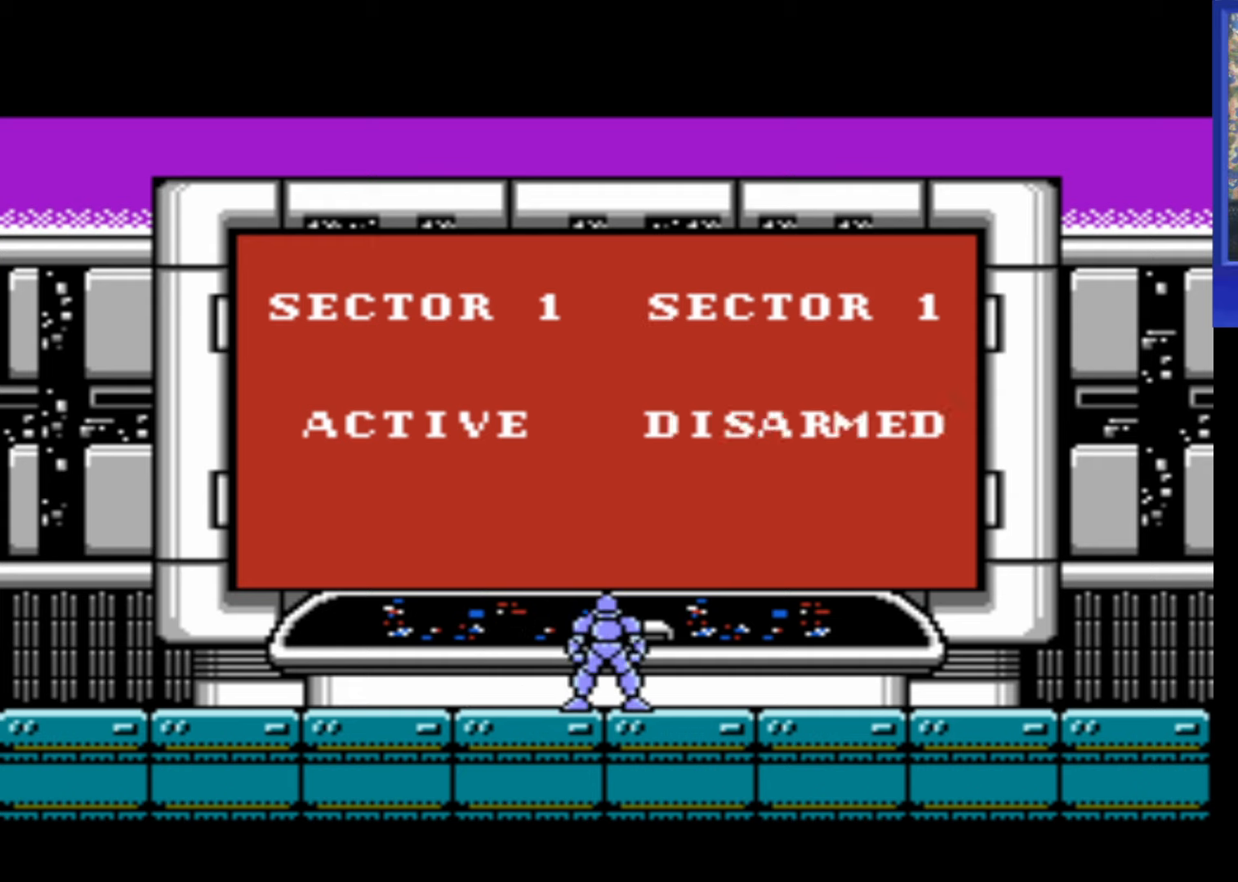
{"buttons": [], "events": [[33, "A", "up"], [300, "A", "down"], [400, "A", "up"]]}
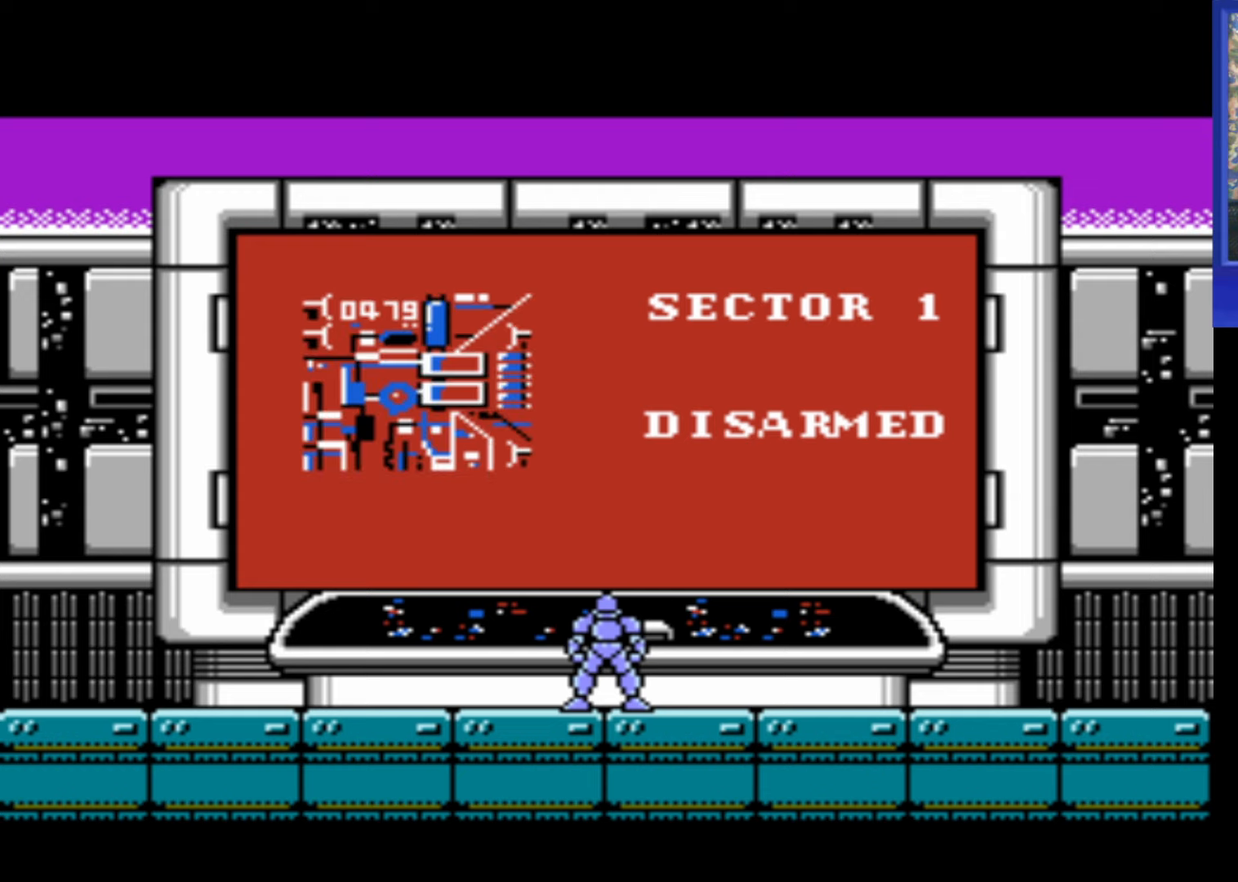
{"buttons": [], "events": []}
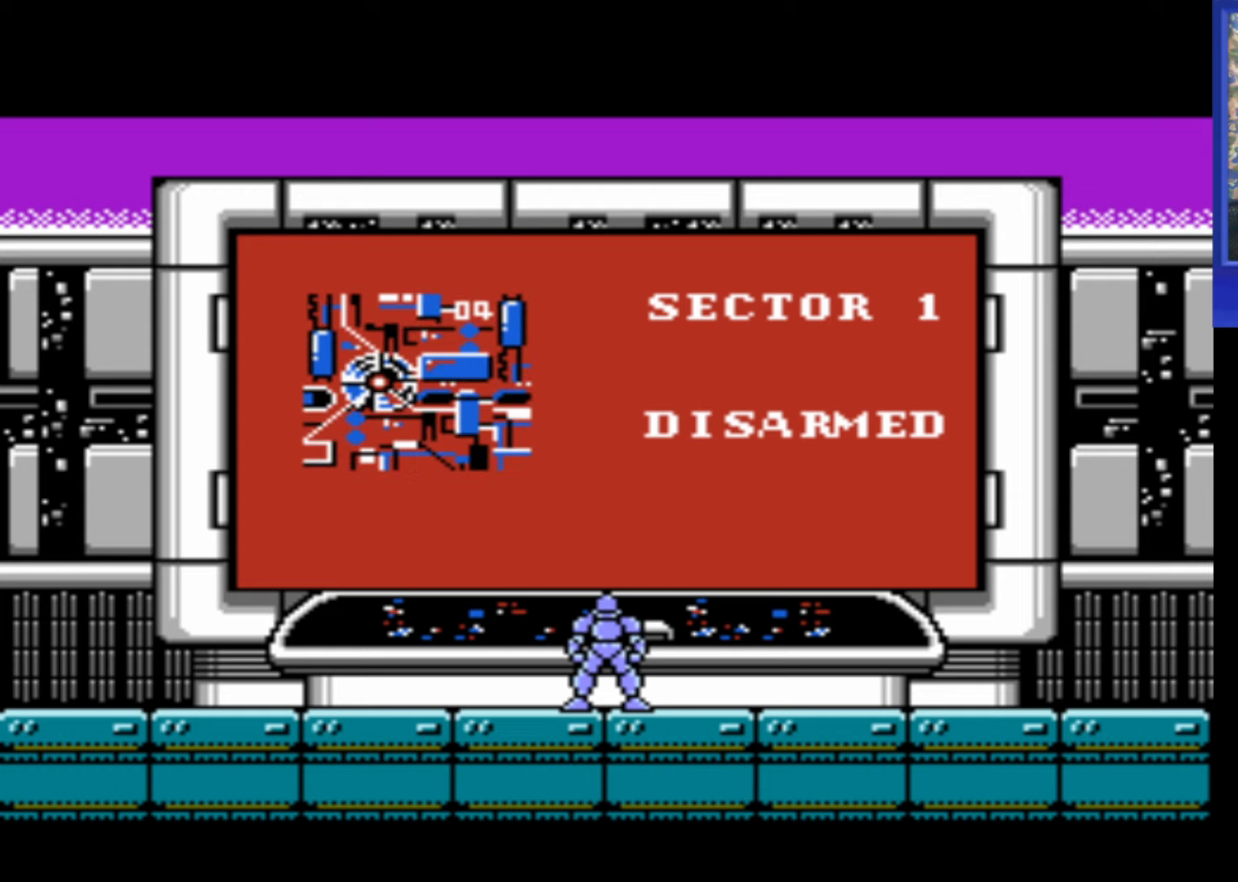
{"buttons": [], "events": []}
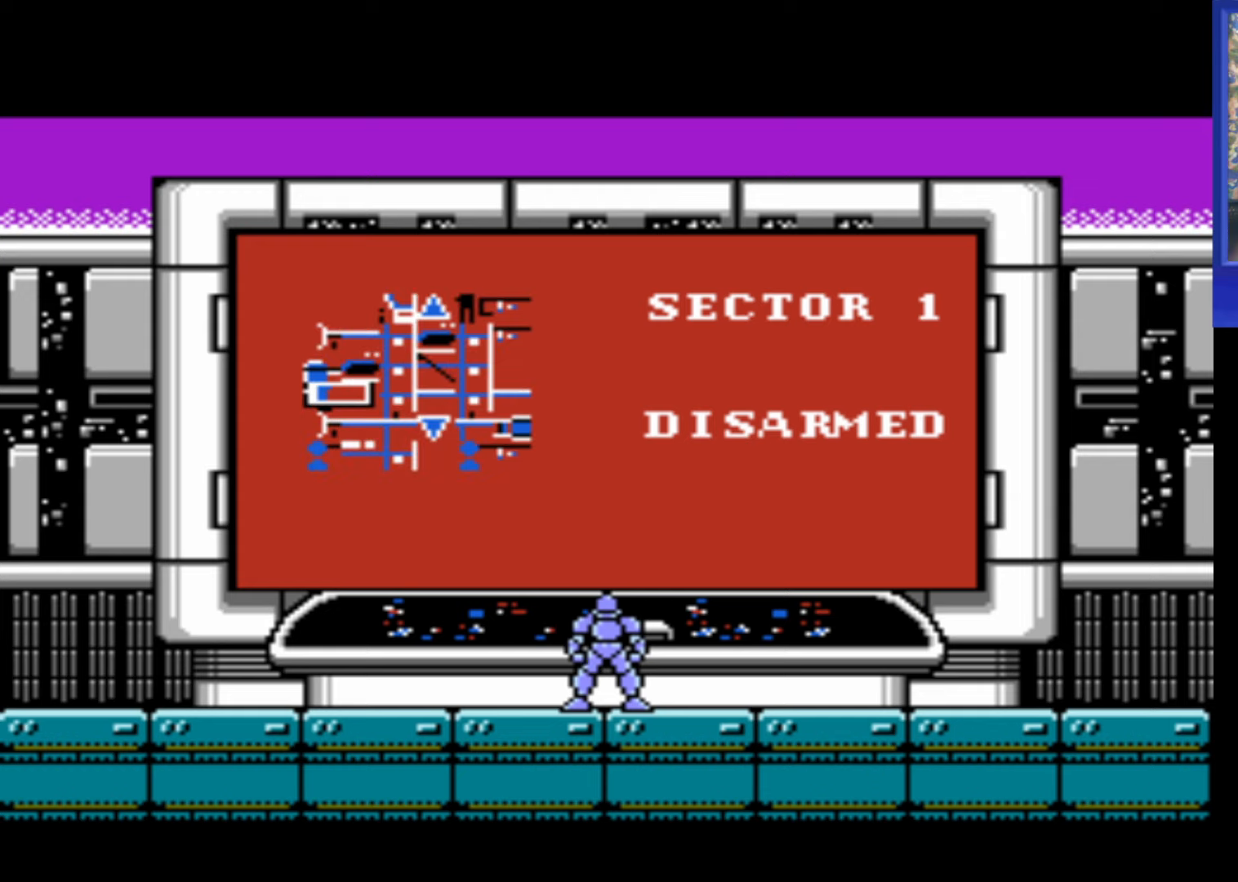
{"buttons": [], "events": [[34, "START", "down"], [150, "START", "up"]]}
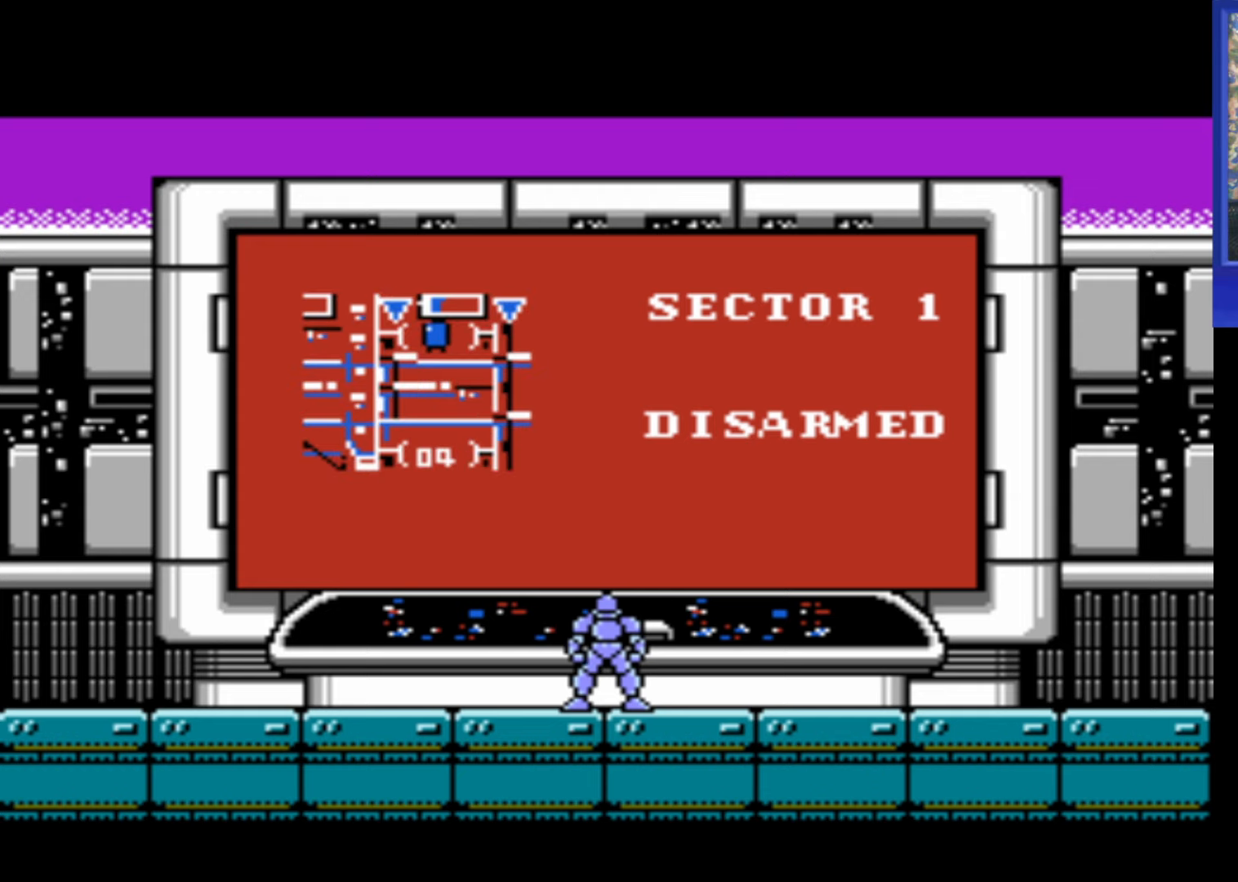
{"buttons": [], "events": []}
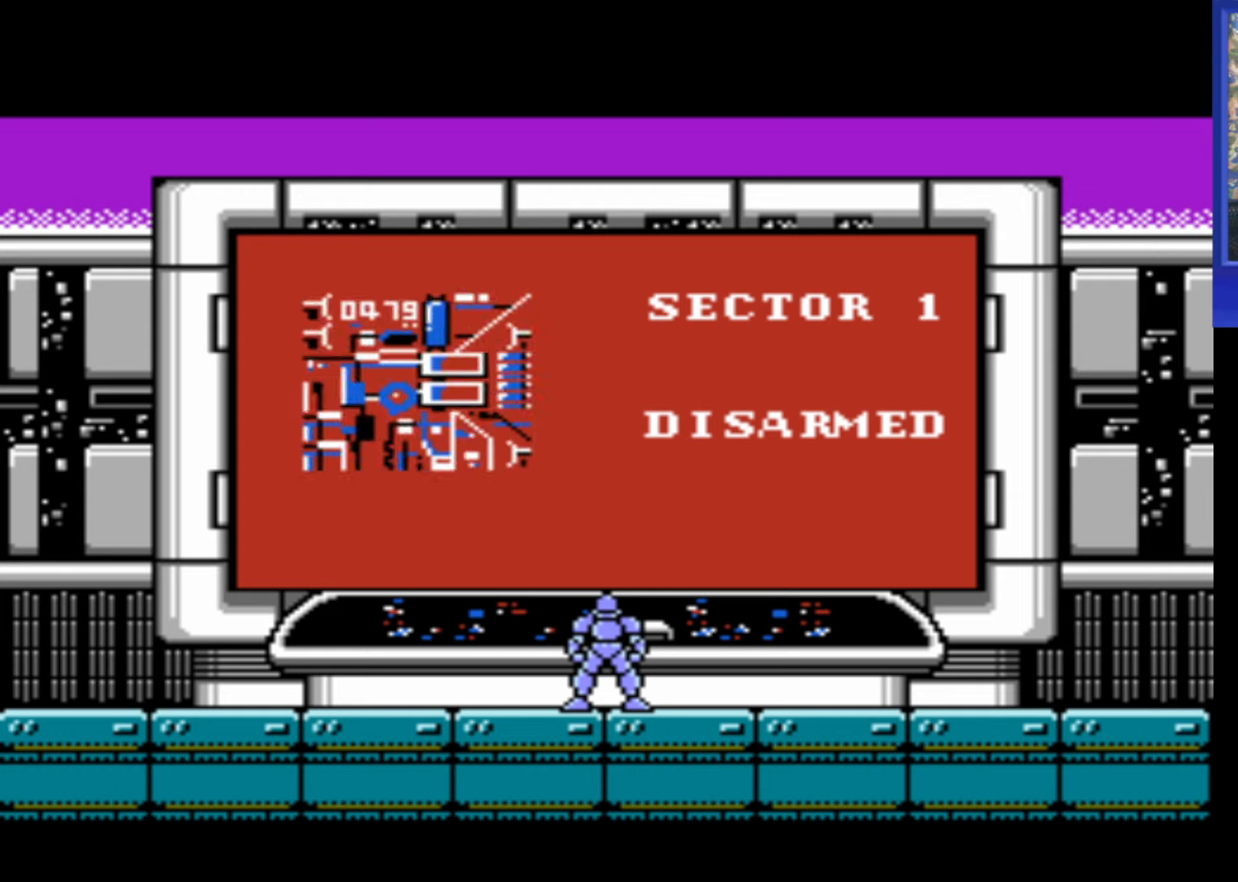
{"buttons": [], "events": []}
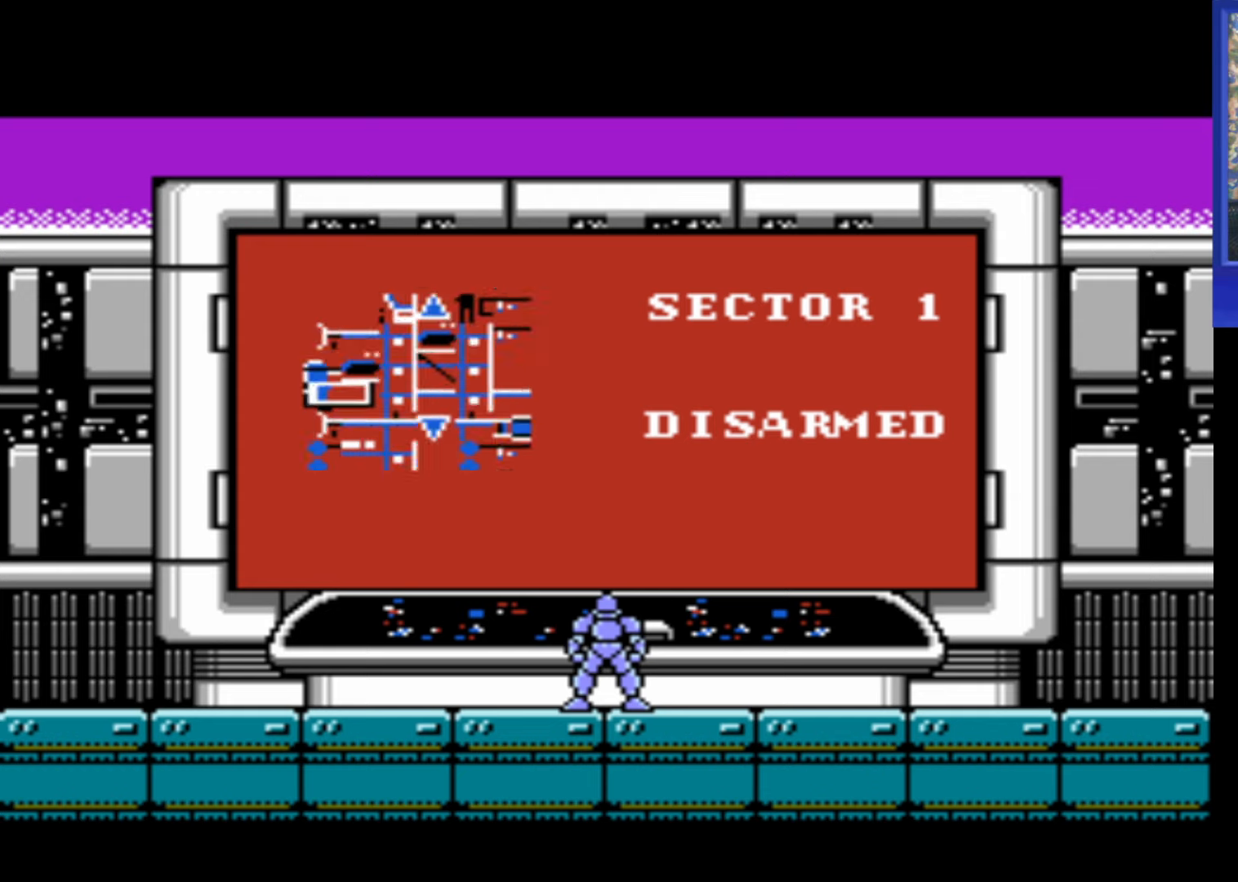
{"buttons": [], "events": [[200, "A", "down"], [234, "B", "down"], [284, "A", "up"], [300, "B", "up"]]}
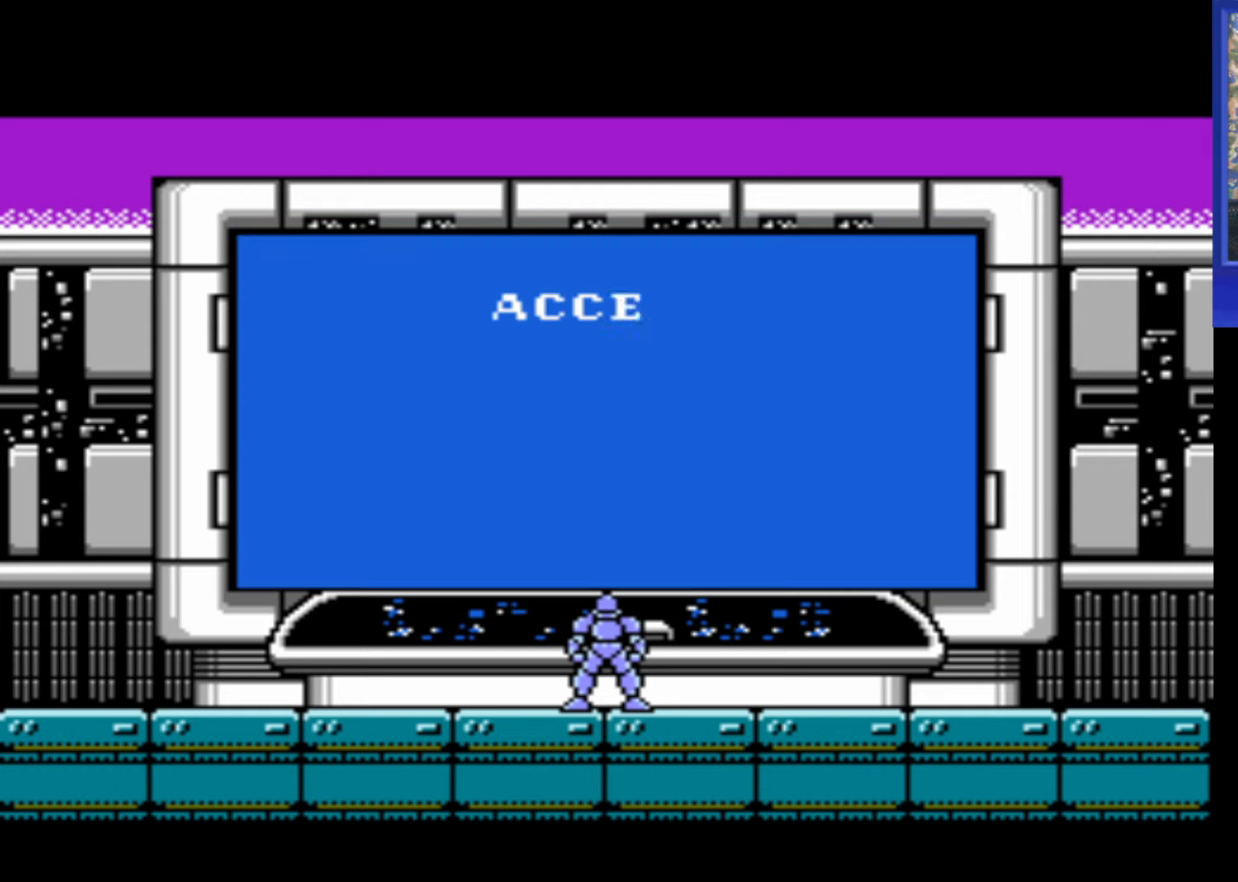
{"buttons": [], "events": []}
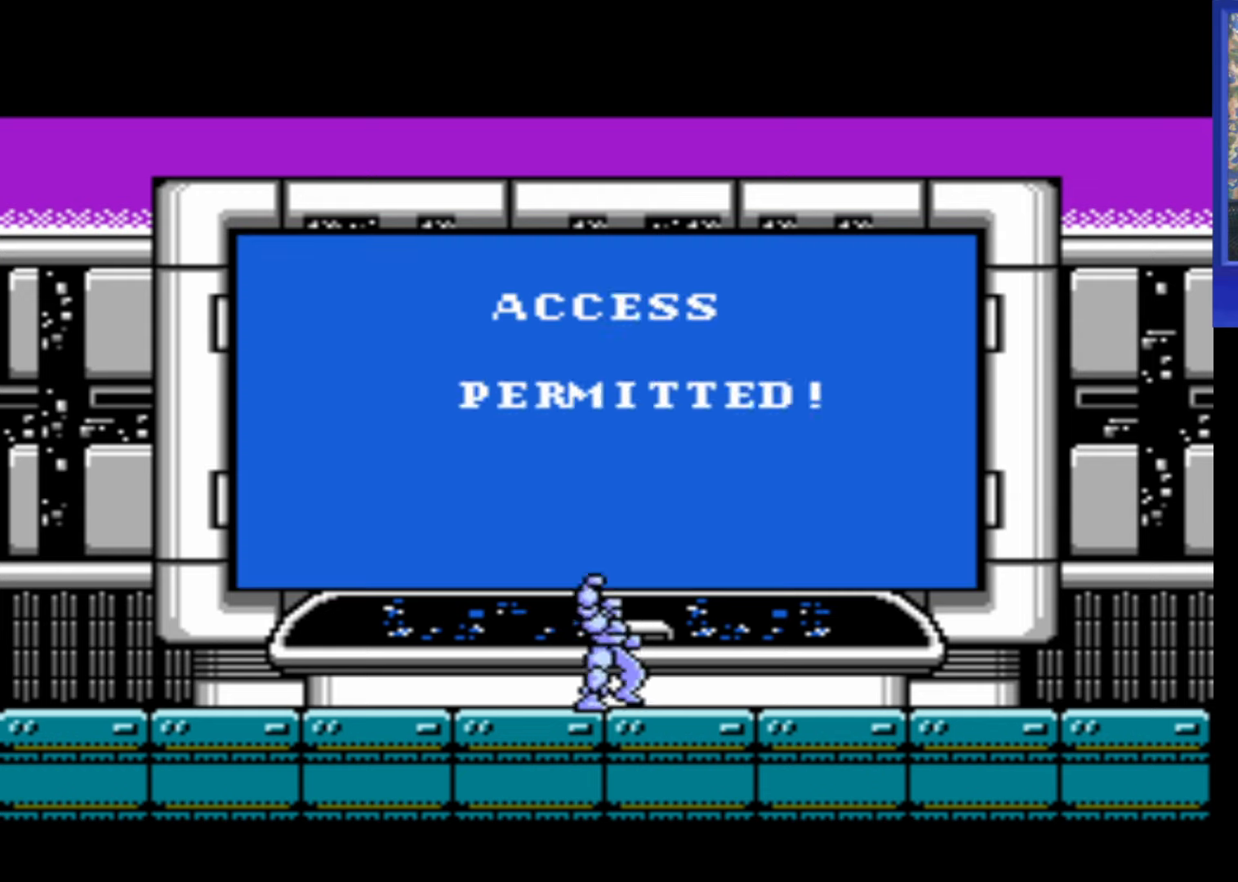
{"buttons": [], "events": []}
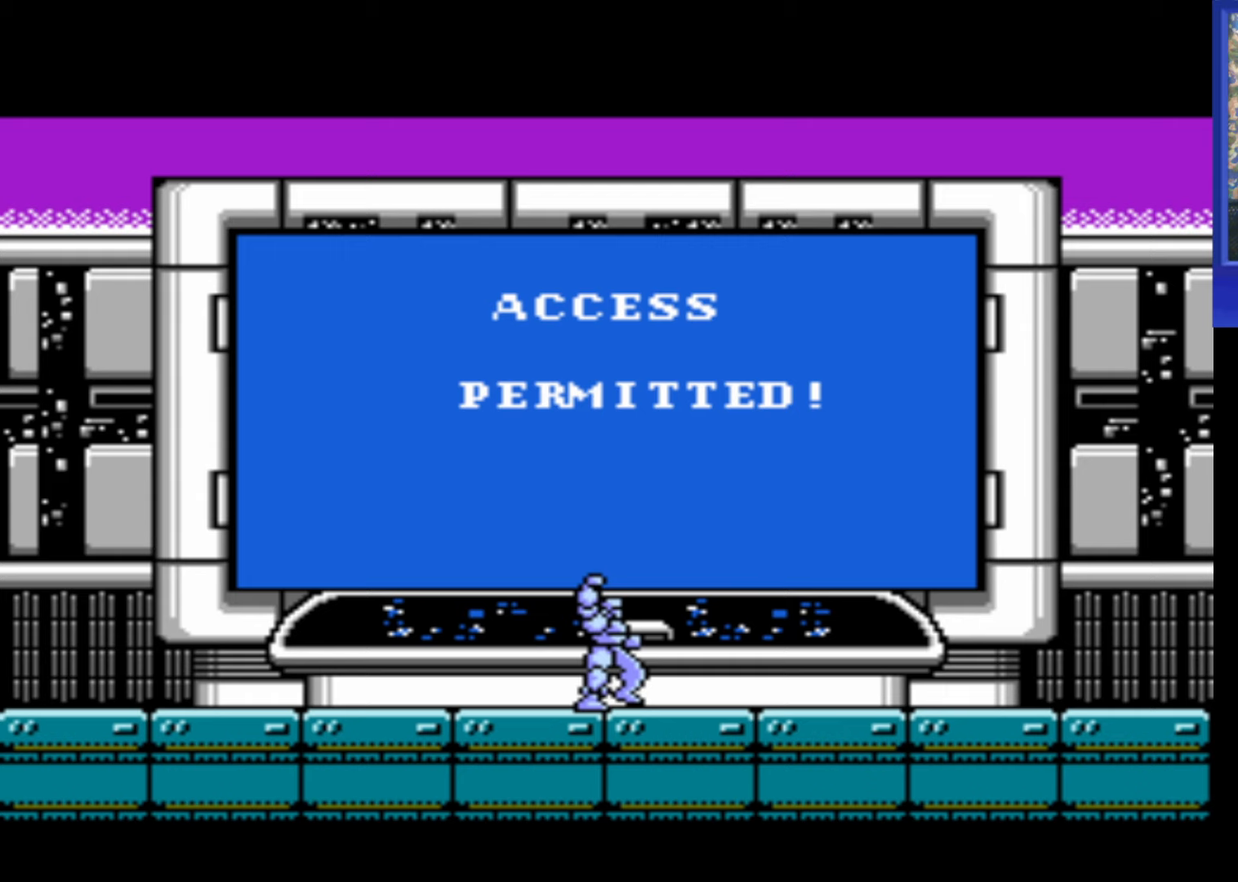
{"buttons": [], "events": []}
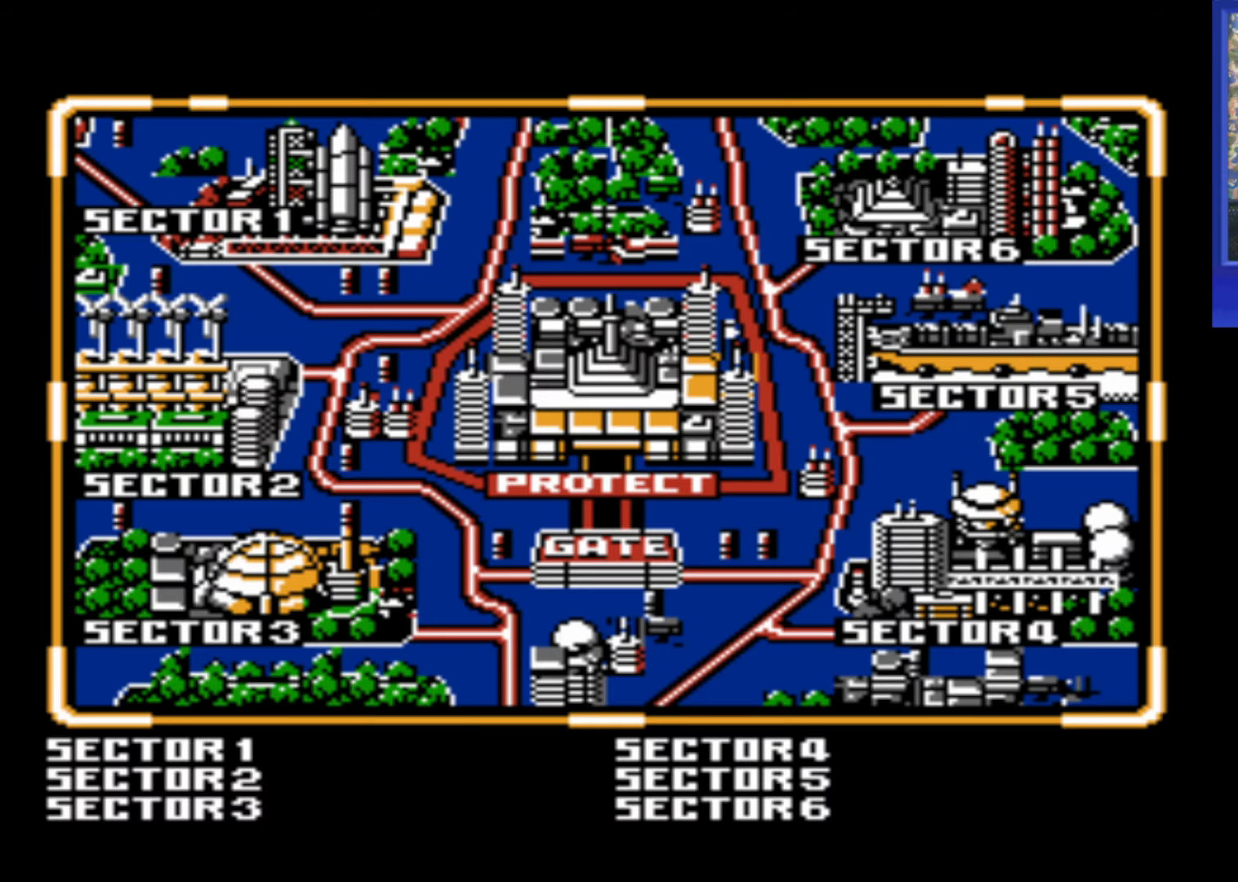
{"buttons": [], "events": [[383, "DPAD_LEFT", "down"], [450, "DPAD_LEFT", "up"]]}
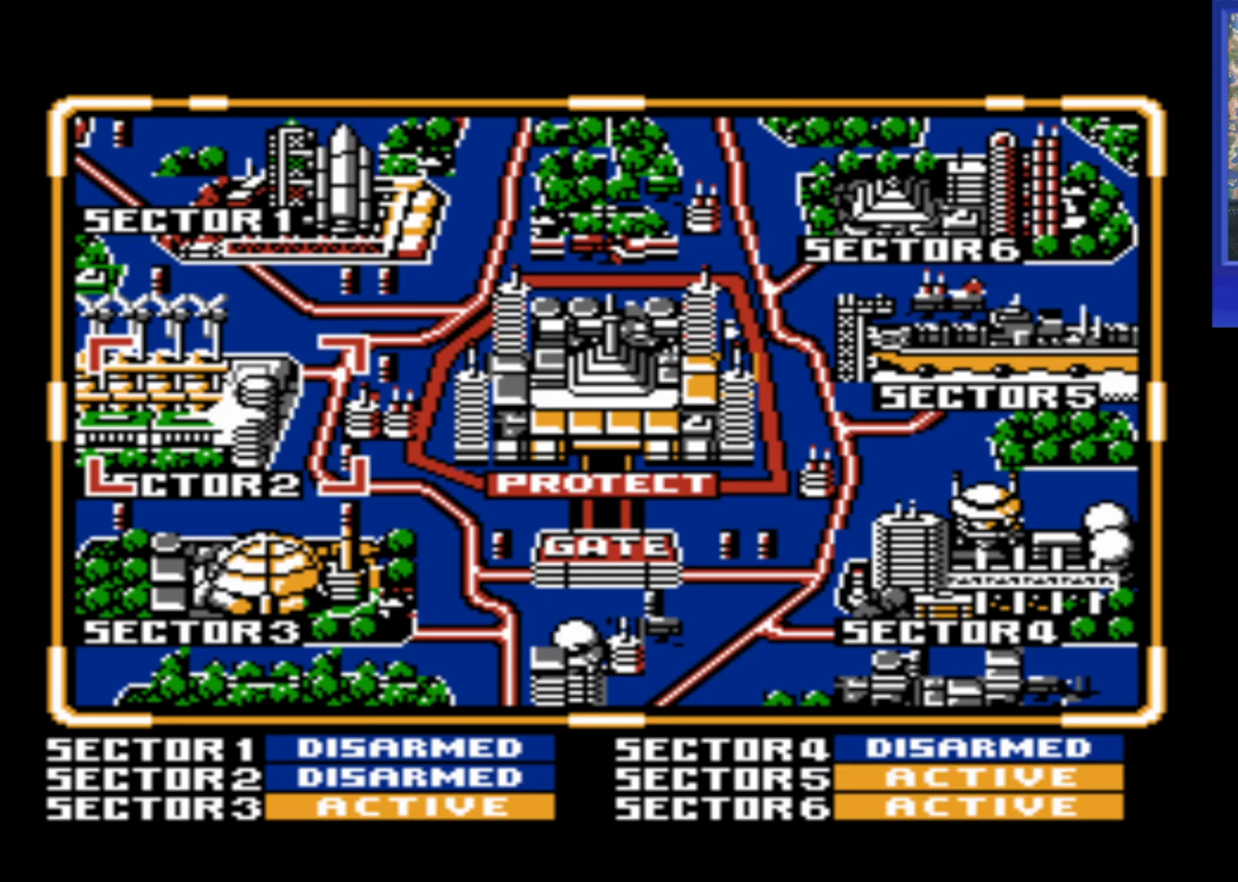
{"buttons": [], "events": [[100, "DPAD_LEFT", "down"], [183, "DPAD_LEFT", "up"]]}
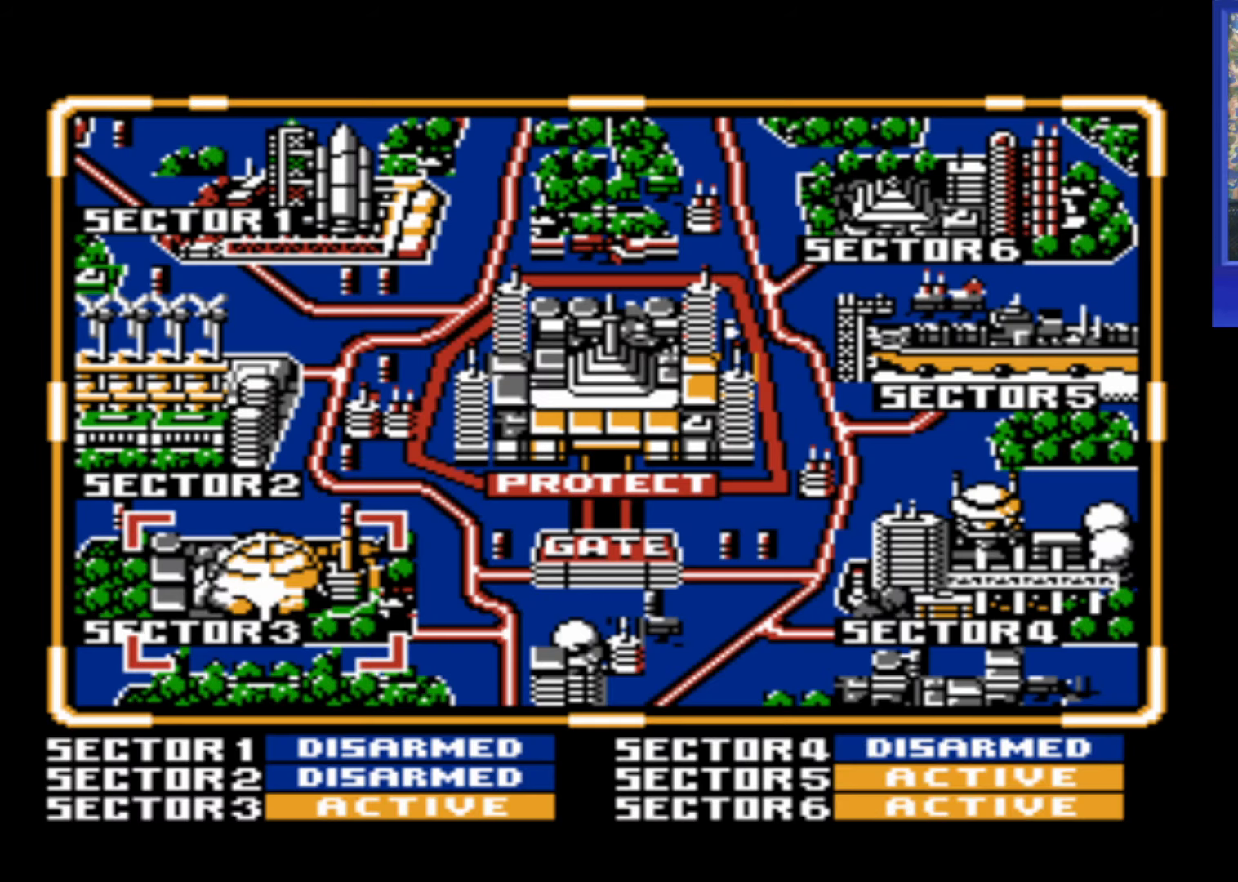
{"buttons": [], "events": [[150, "START", "down"], [250, "START", "up"]]}
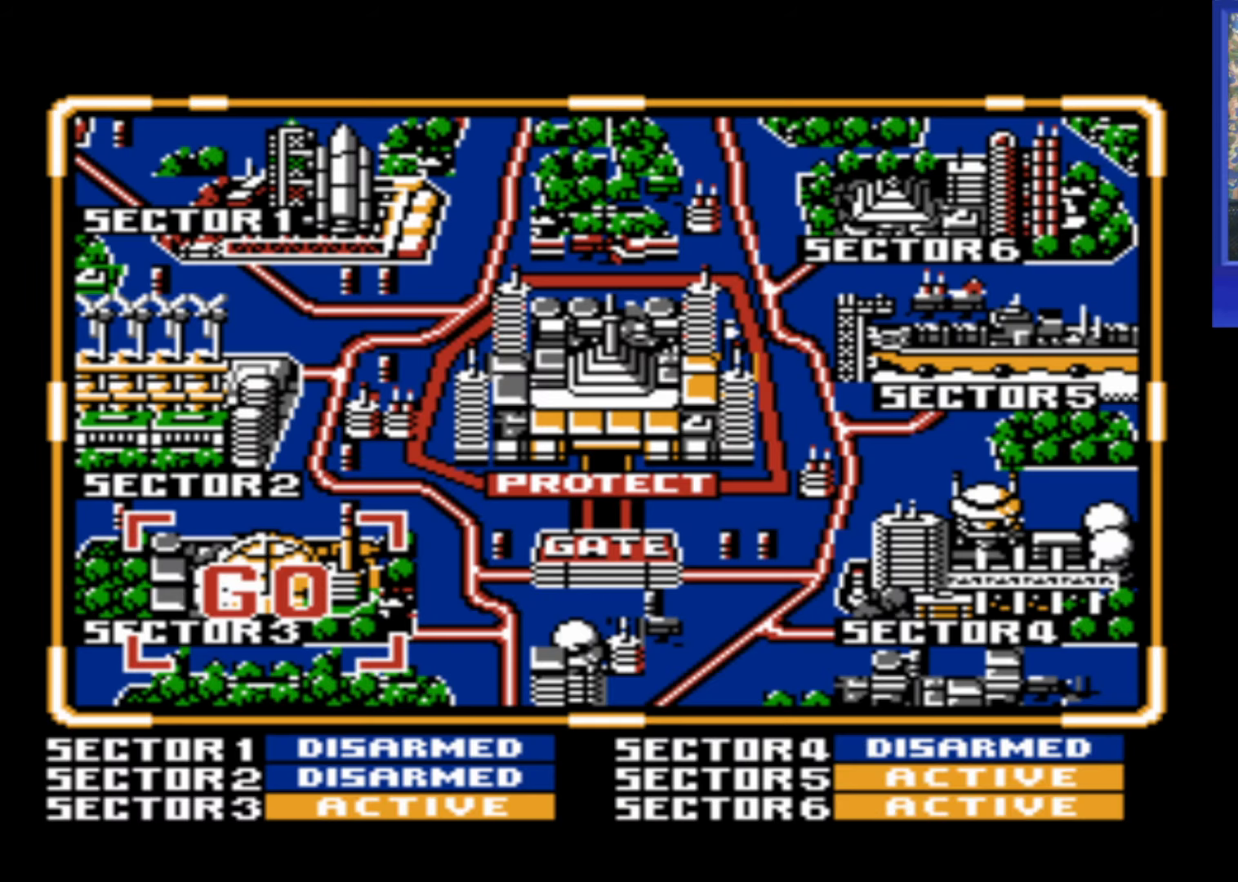
{"buttons": [], "events": []}
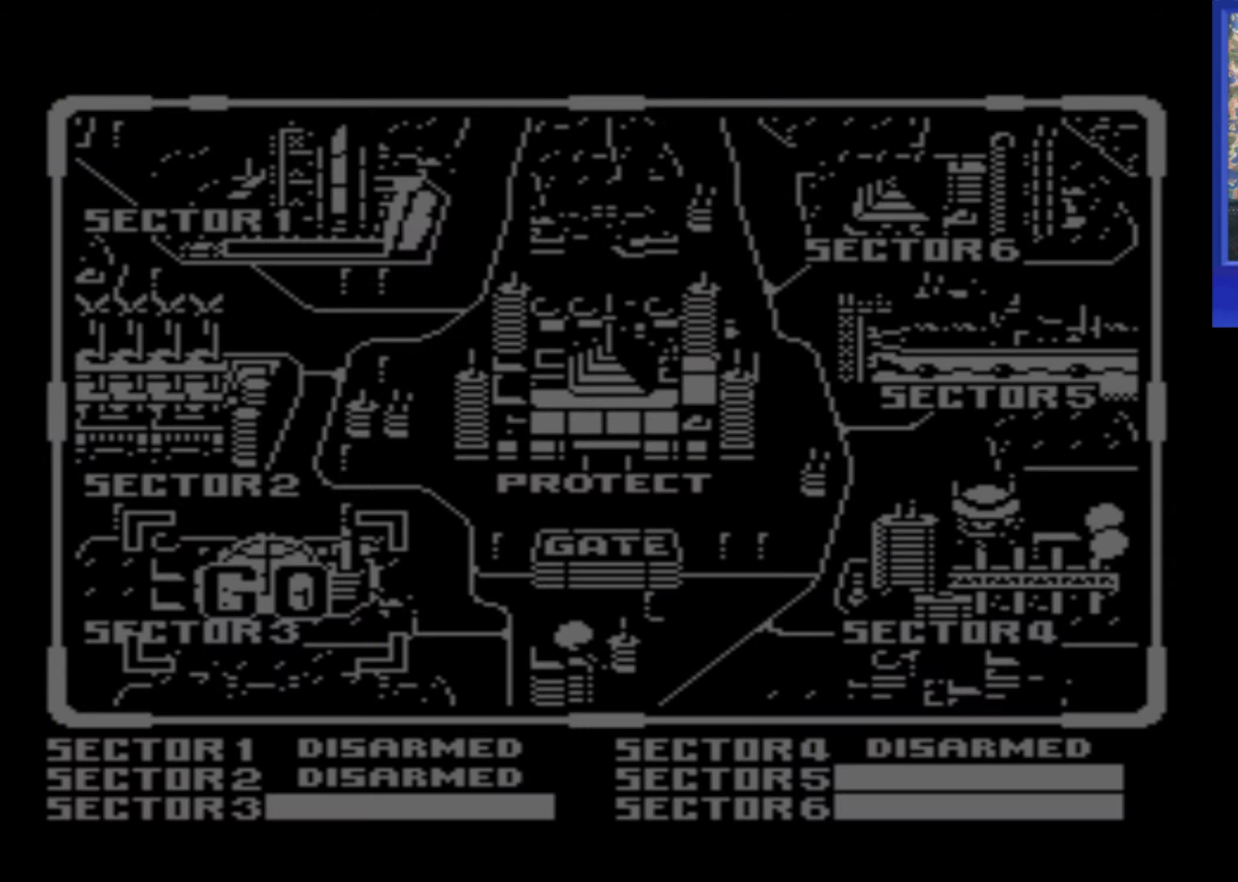
{"buttons": ["DPAD_RIGHT"], "events": [[500, "DPAD_RIGHT", "down"]]}
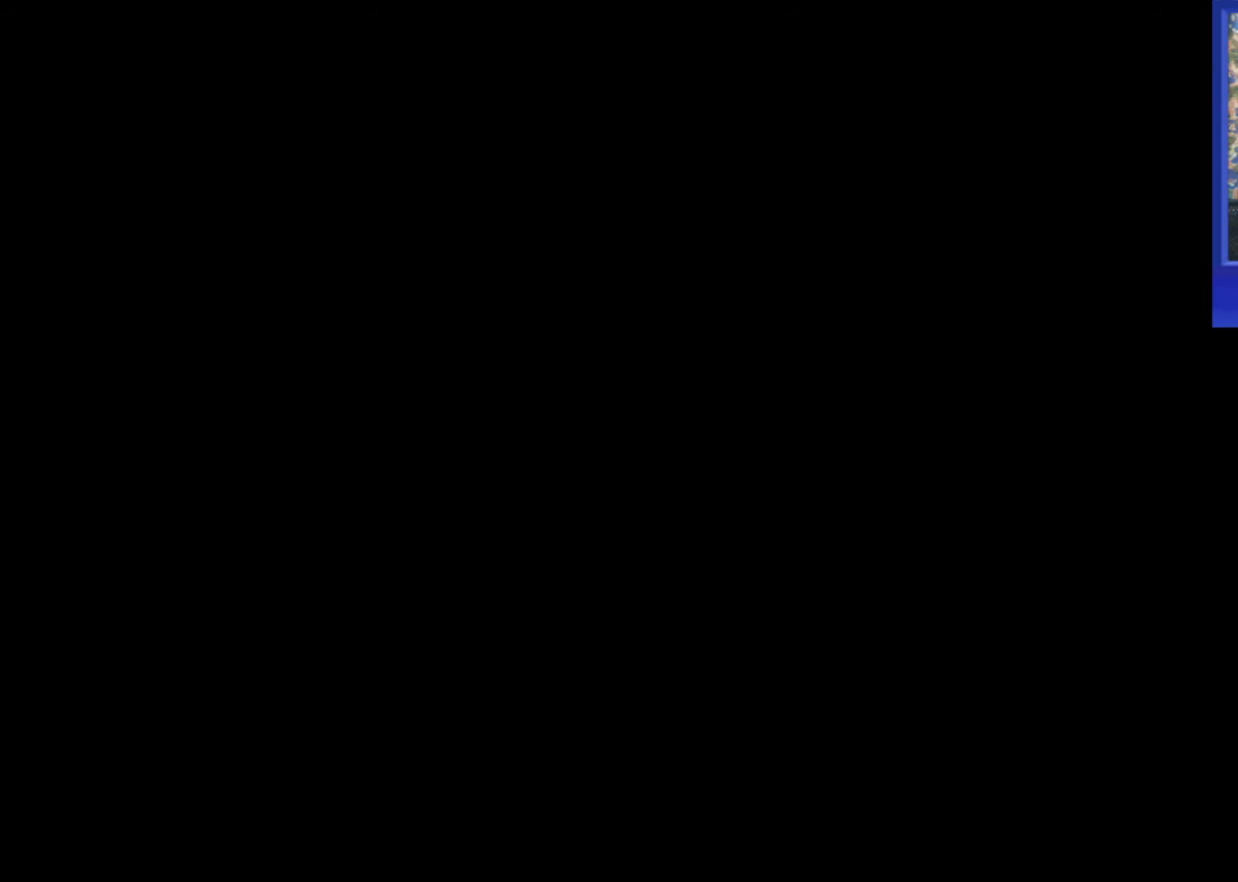
{"buttons": ["DPAD_RIGHT"], "events": []}
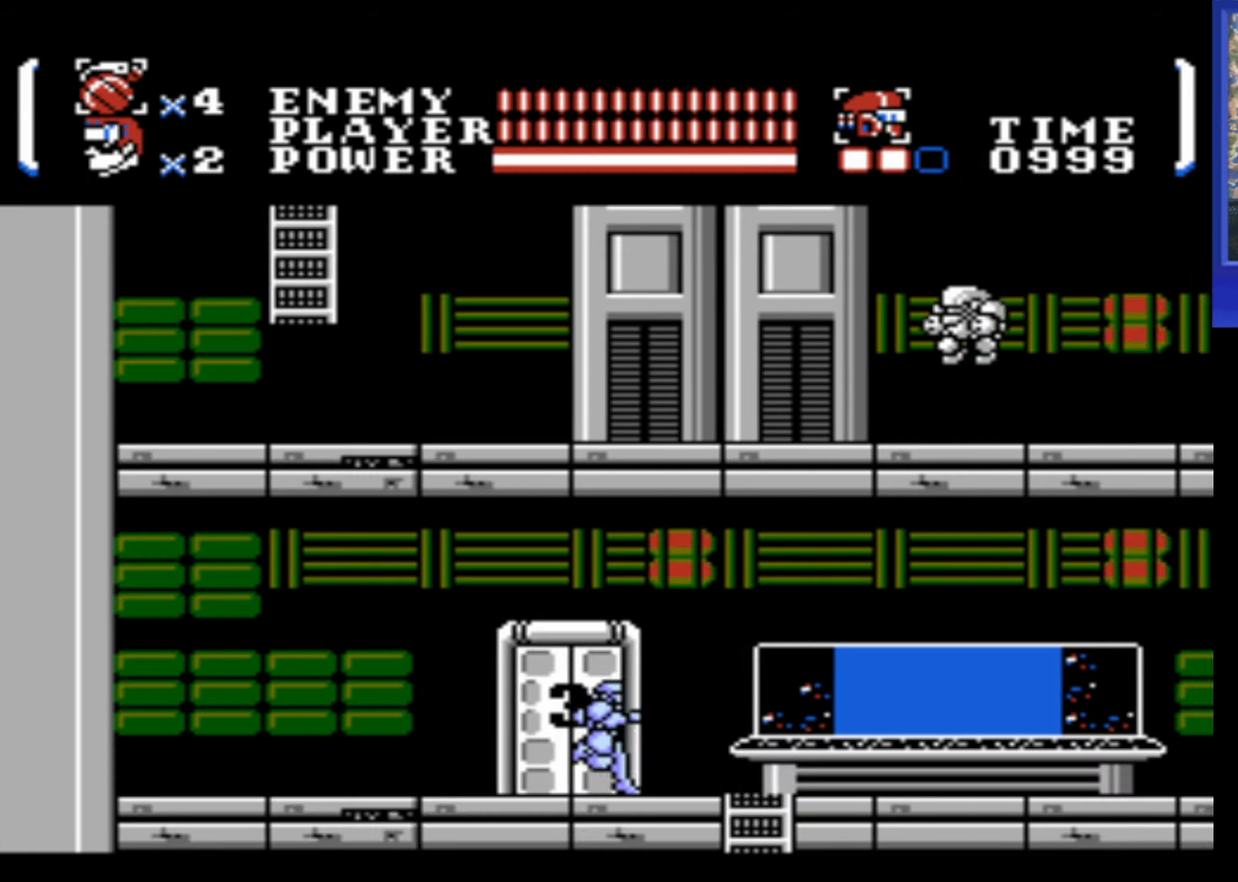
{"buttons": ["DPAD_RIGHT"], "events": []}
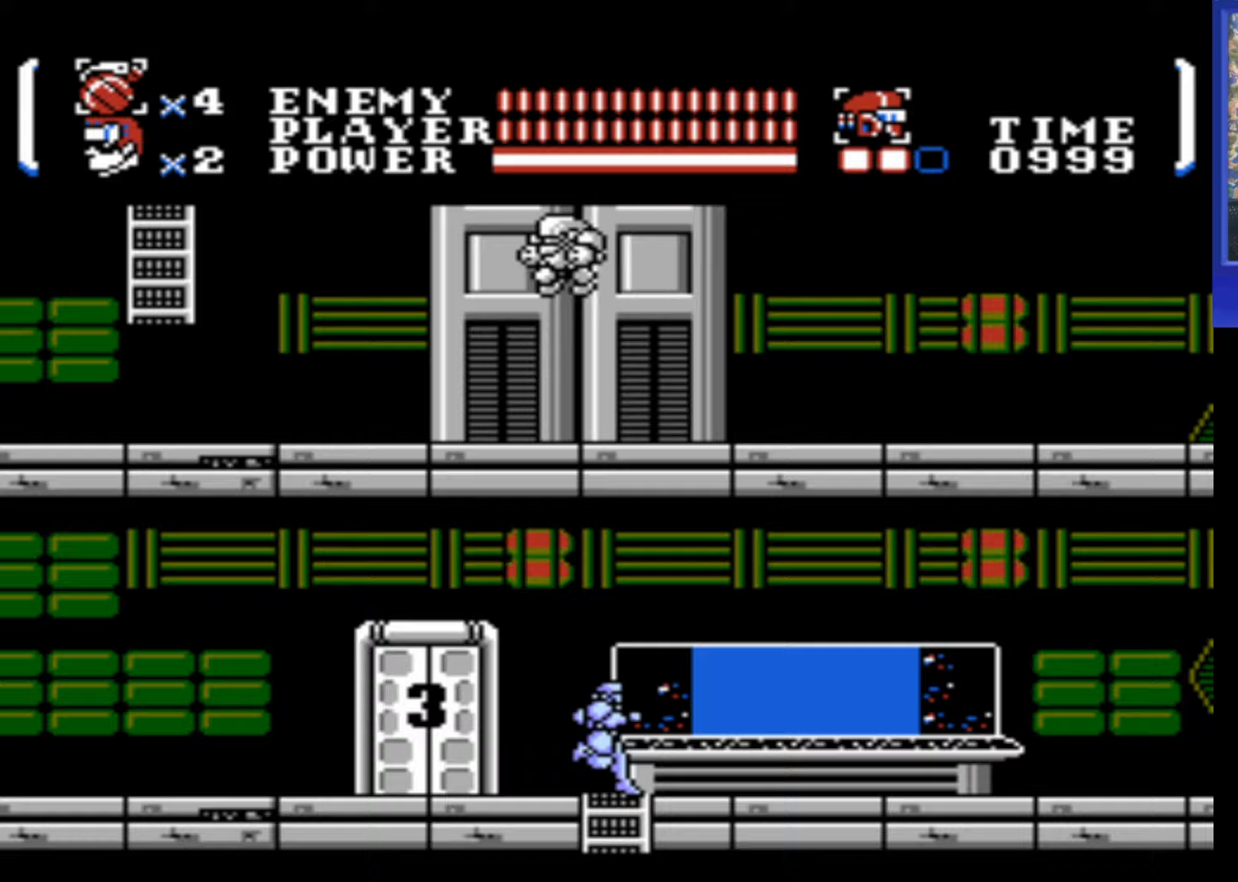
{"buttons": ["DPAD_RIGHT"], "events": []}
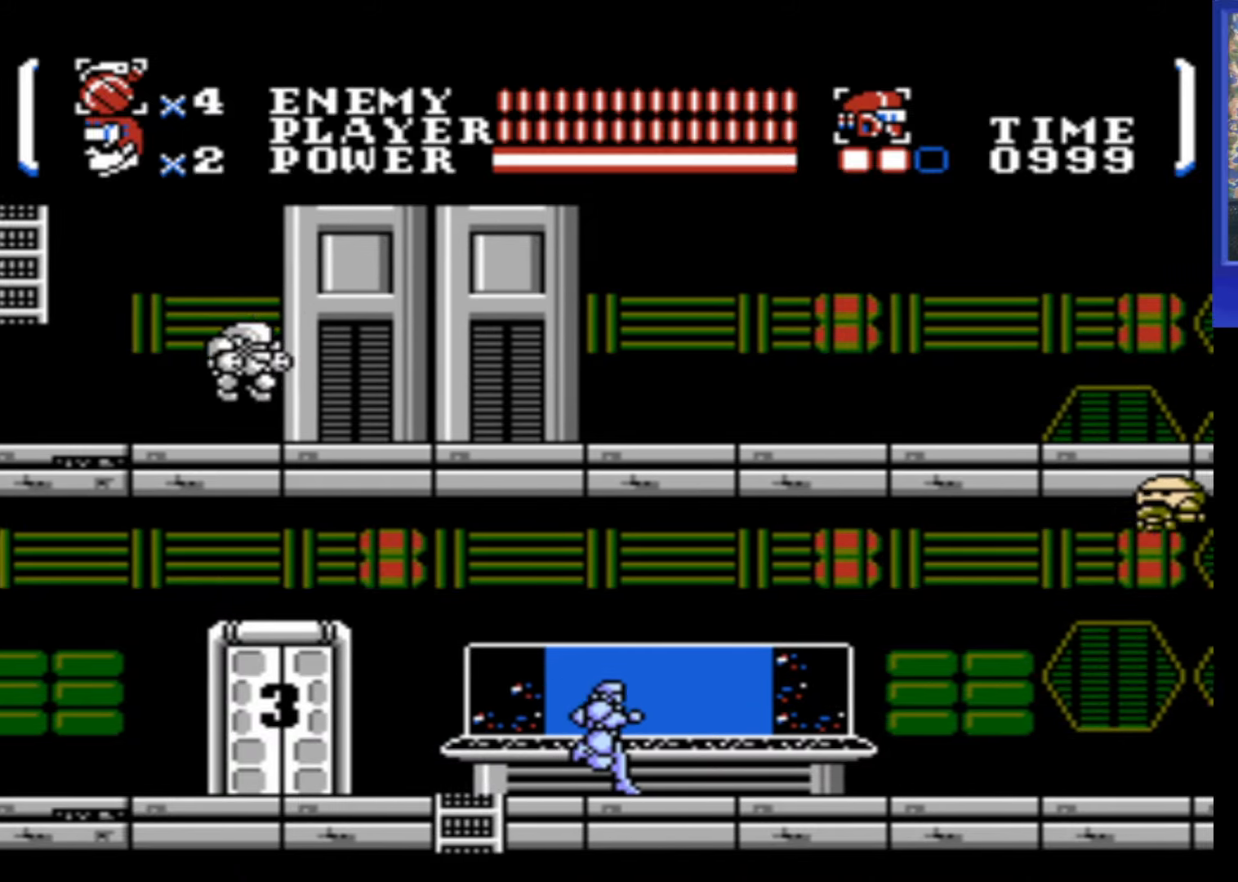
{"buttons": ["DPAD_UP", "DPAD_RIGHT"], "events": [[400, "DPAD_UP", "down"], [450, "B", "down"], [467, "B", "up"]]}
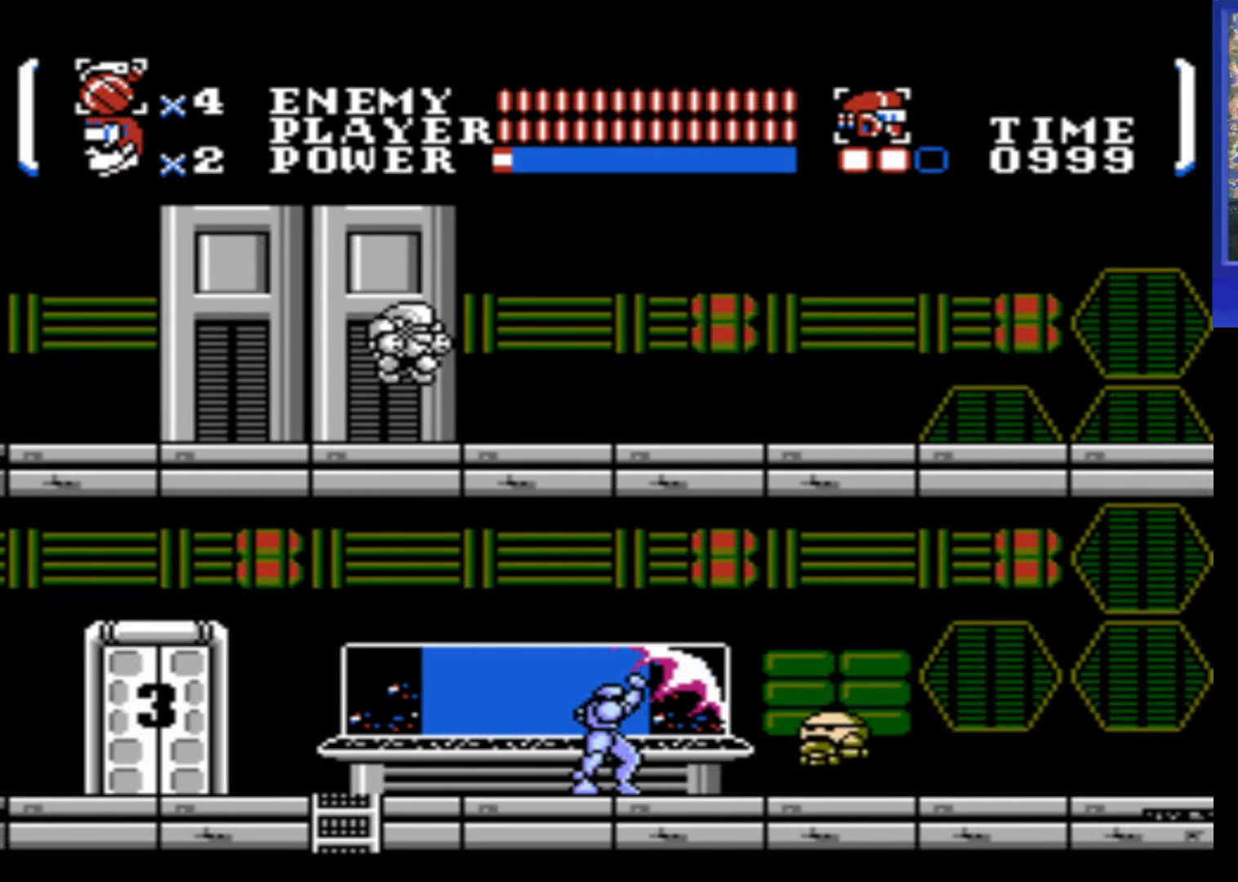
{"buttons": ["DPAD_RIGHT"], "events": [[217, "DPAD_UP", "up"], [267, "DPAD_RIGHT", "up"], [367, "DPAD_RIGHT", "down"]]}
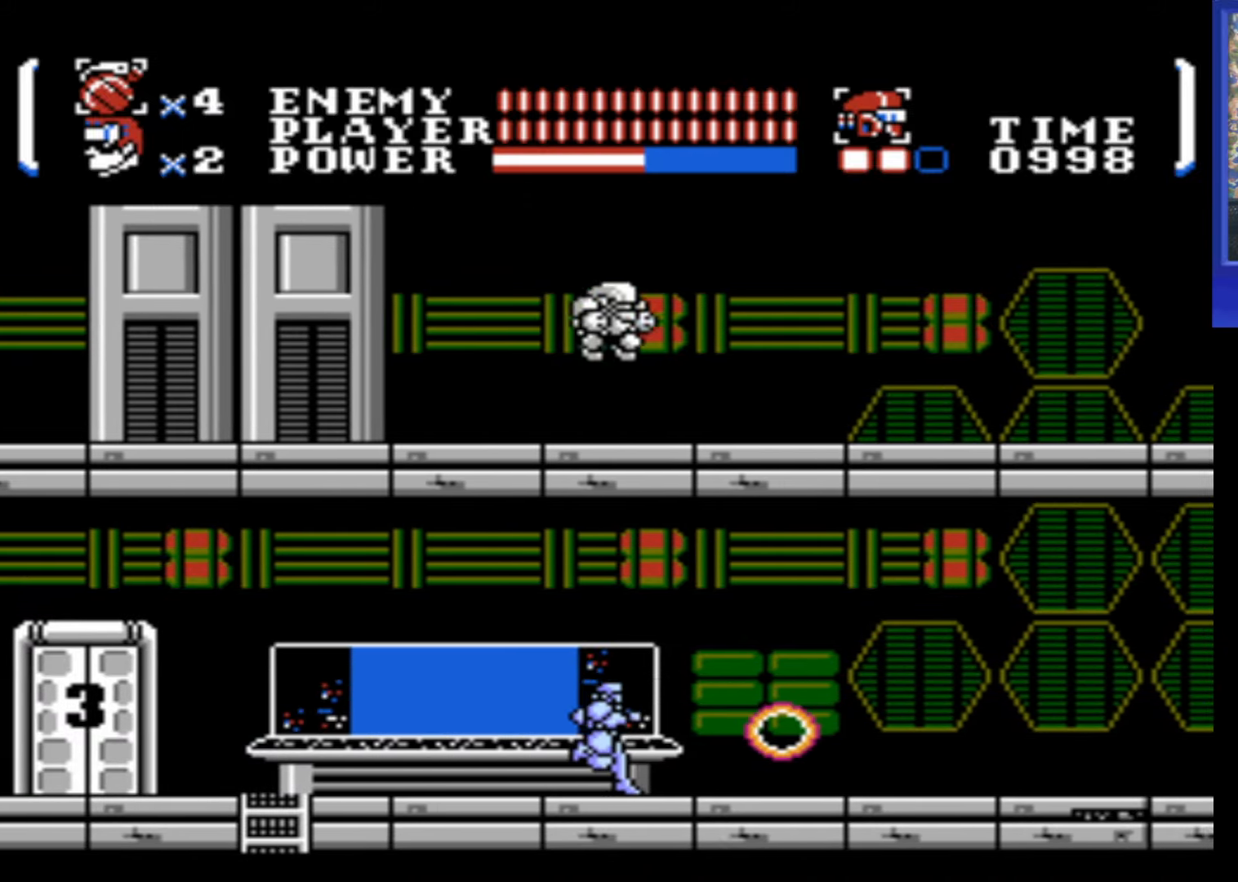
{"buttons": ["DPAD_RIGHT"], "events": []}
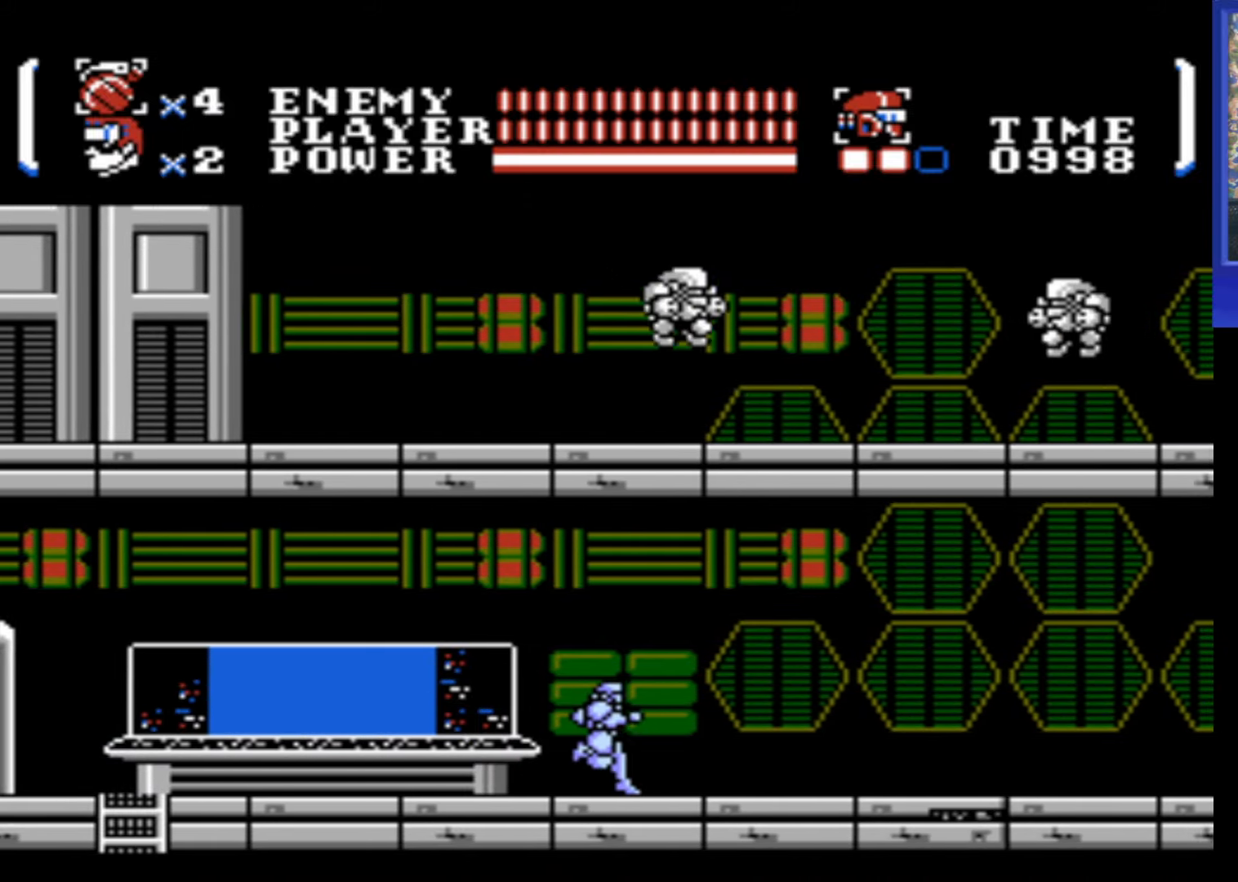
{"buttons": ["DPAD_RIGHT"], "events": []}
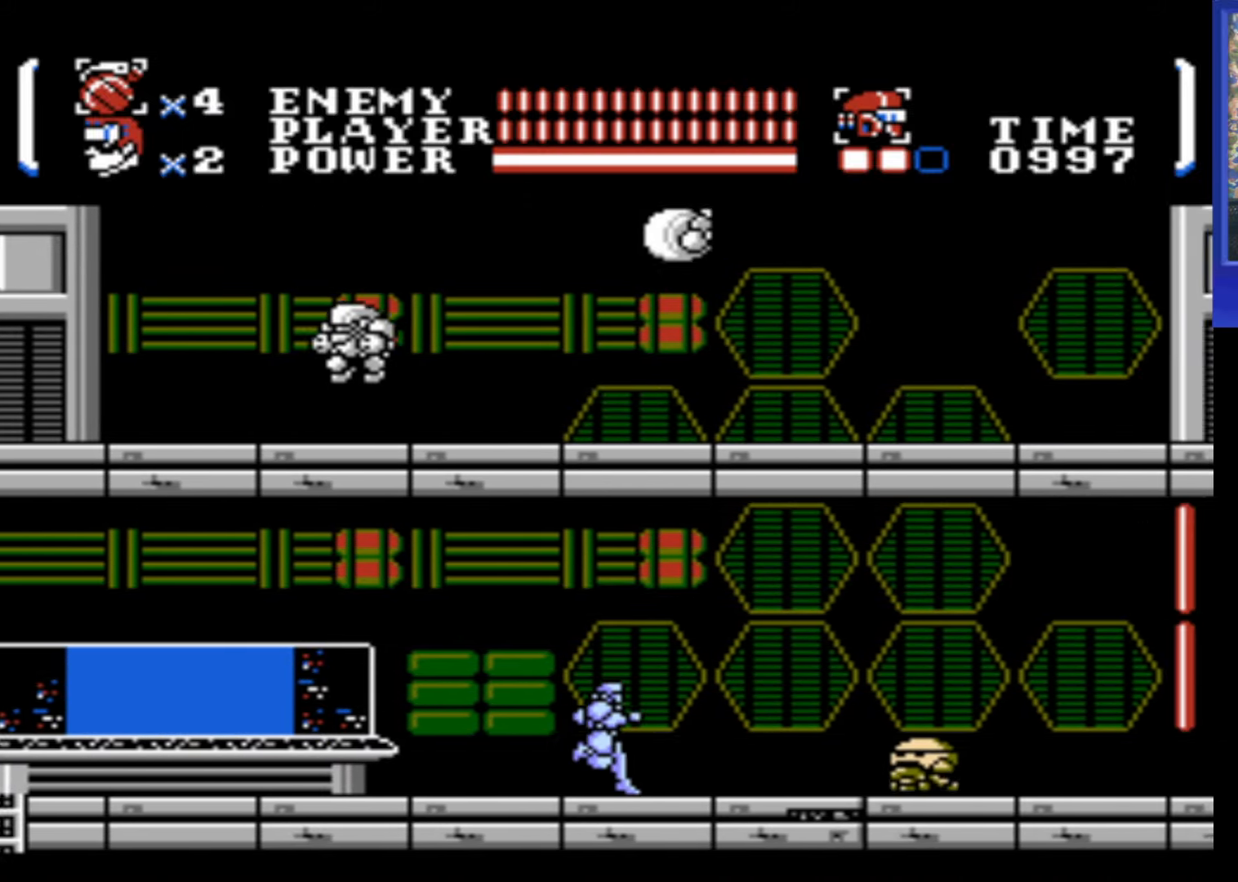
{"buttons": [], "events": [[183, "DPAD_UP", "down"], [200, "B", "down"], [250, "B", "up"], [300, "DPAD_RIGHT", "up"], [300, "DPAD_UP", "up"], [433, "B", "down"], [500, "B", "up"]]}
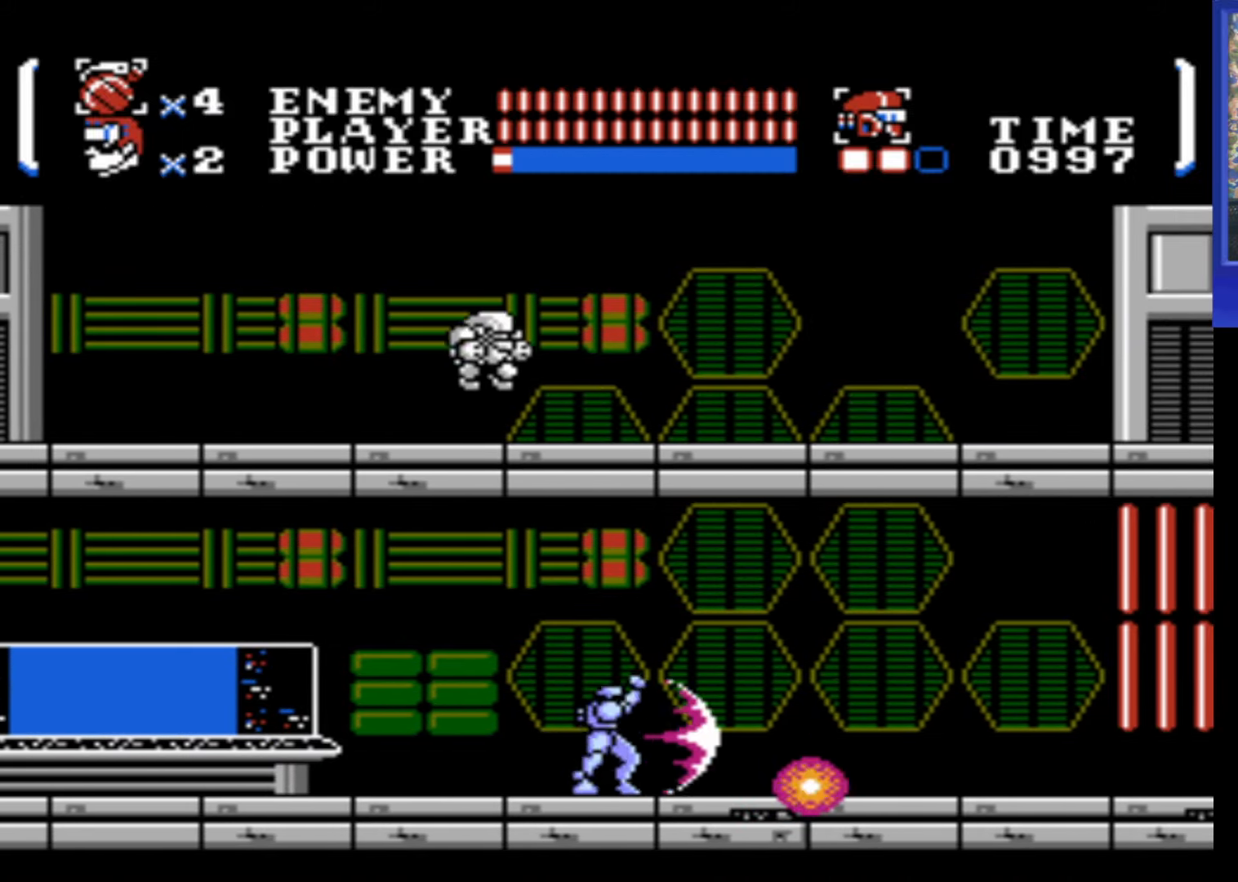
{"buttons": ["DPAD_RIGHT"], "events": [[133, "DPAD_RIGHT", "down"]]}
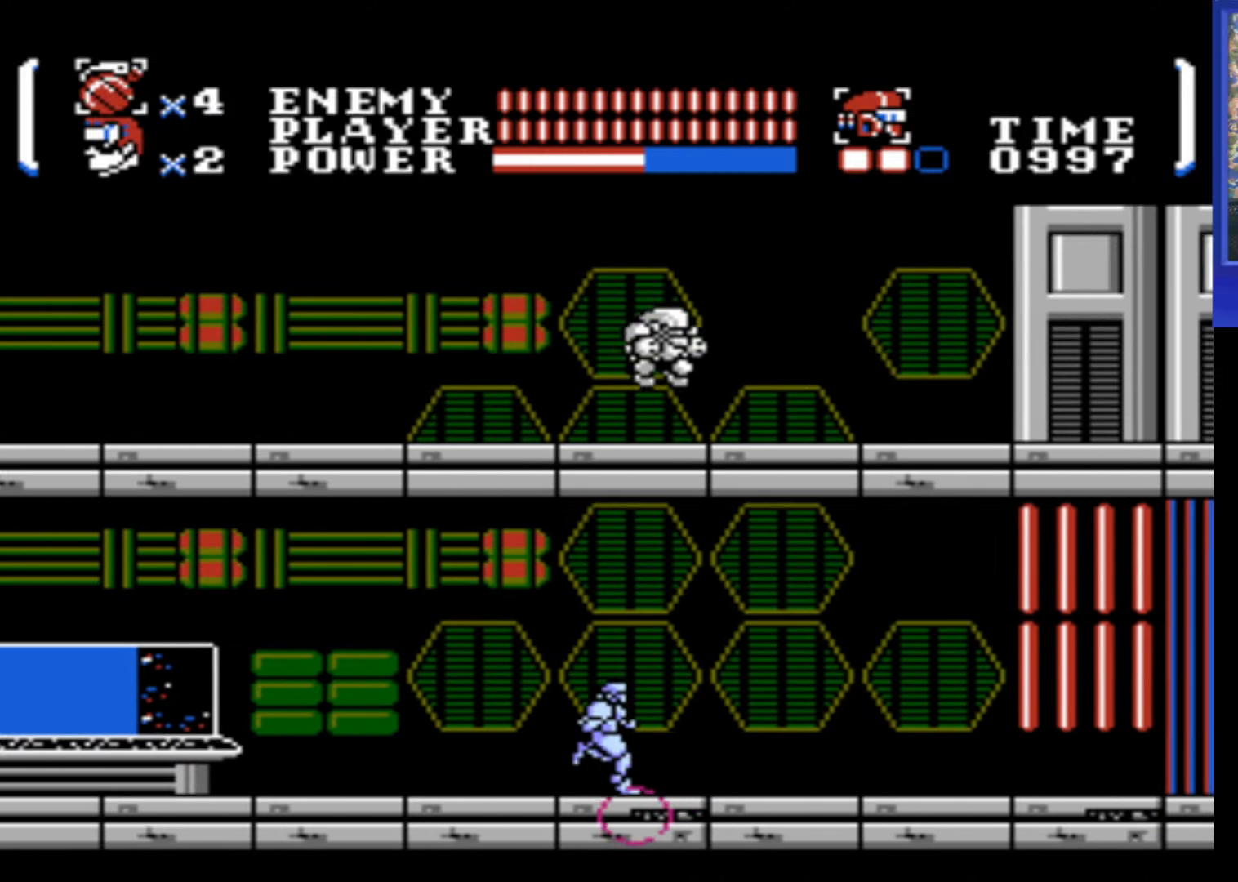
{"buttons": ["DPAD_RIGHT"], "events": []}
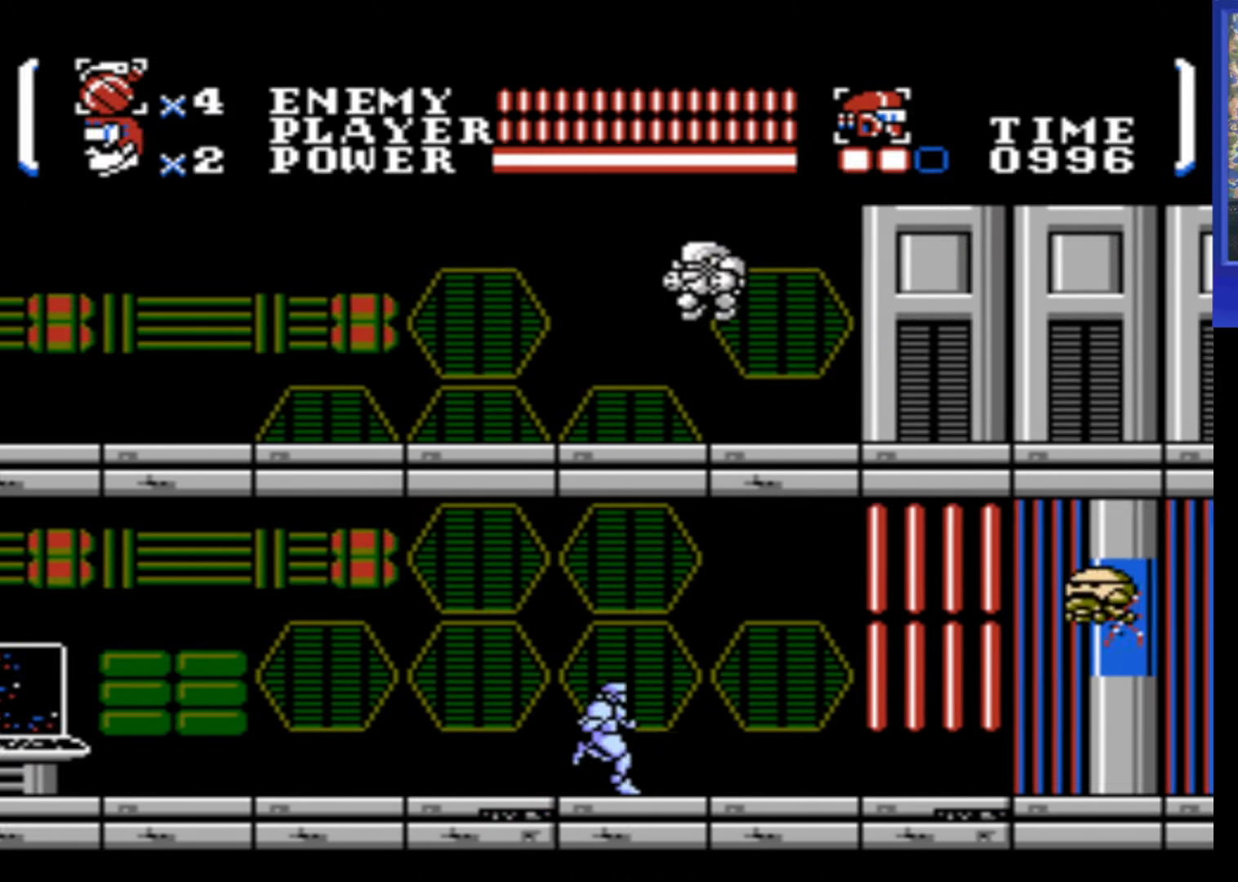
{"buttons": ["DPAD_RIGHT"], "events": [[300, "B", "down"], [400, "B", "up"]]}
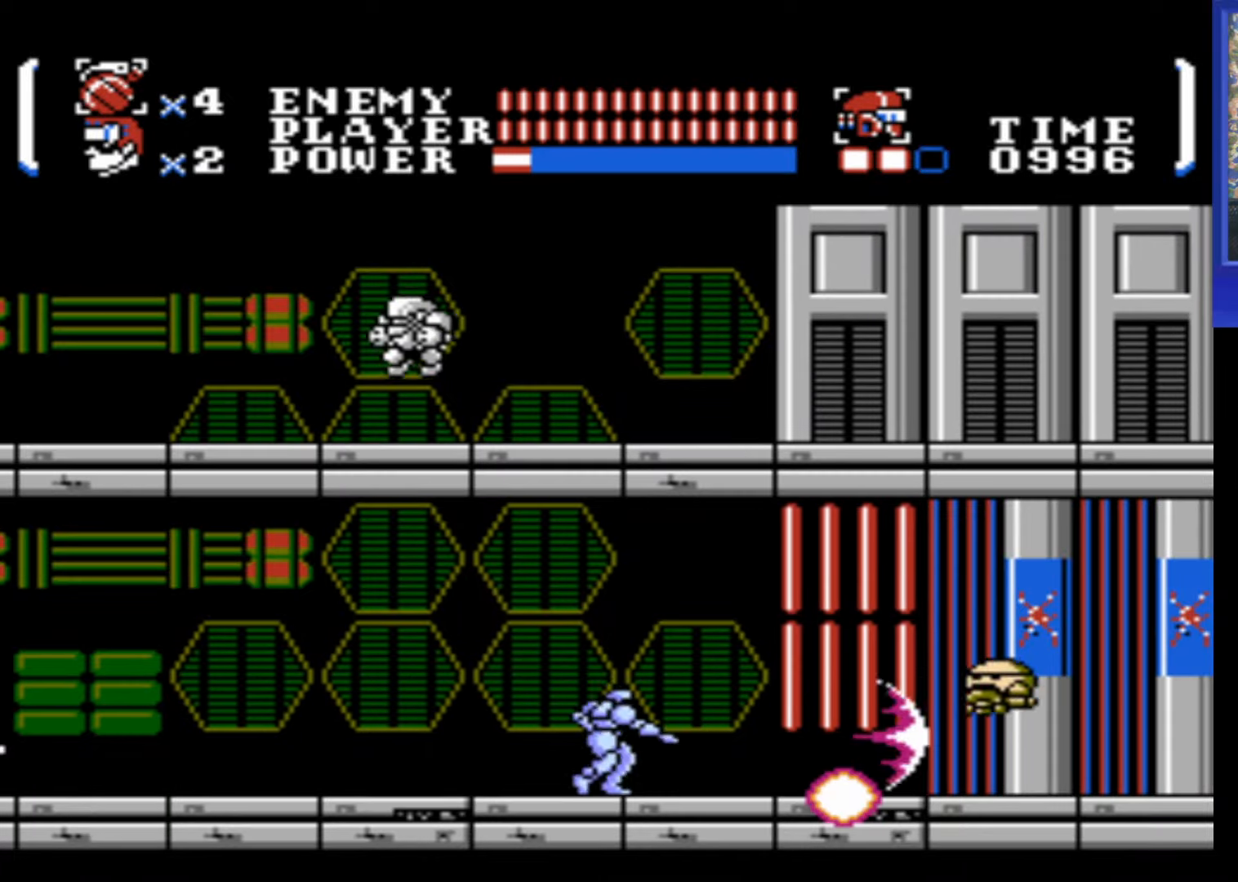
{"buttons": ["DPAD_RIGHT"], "events": []}
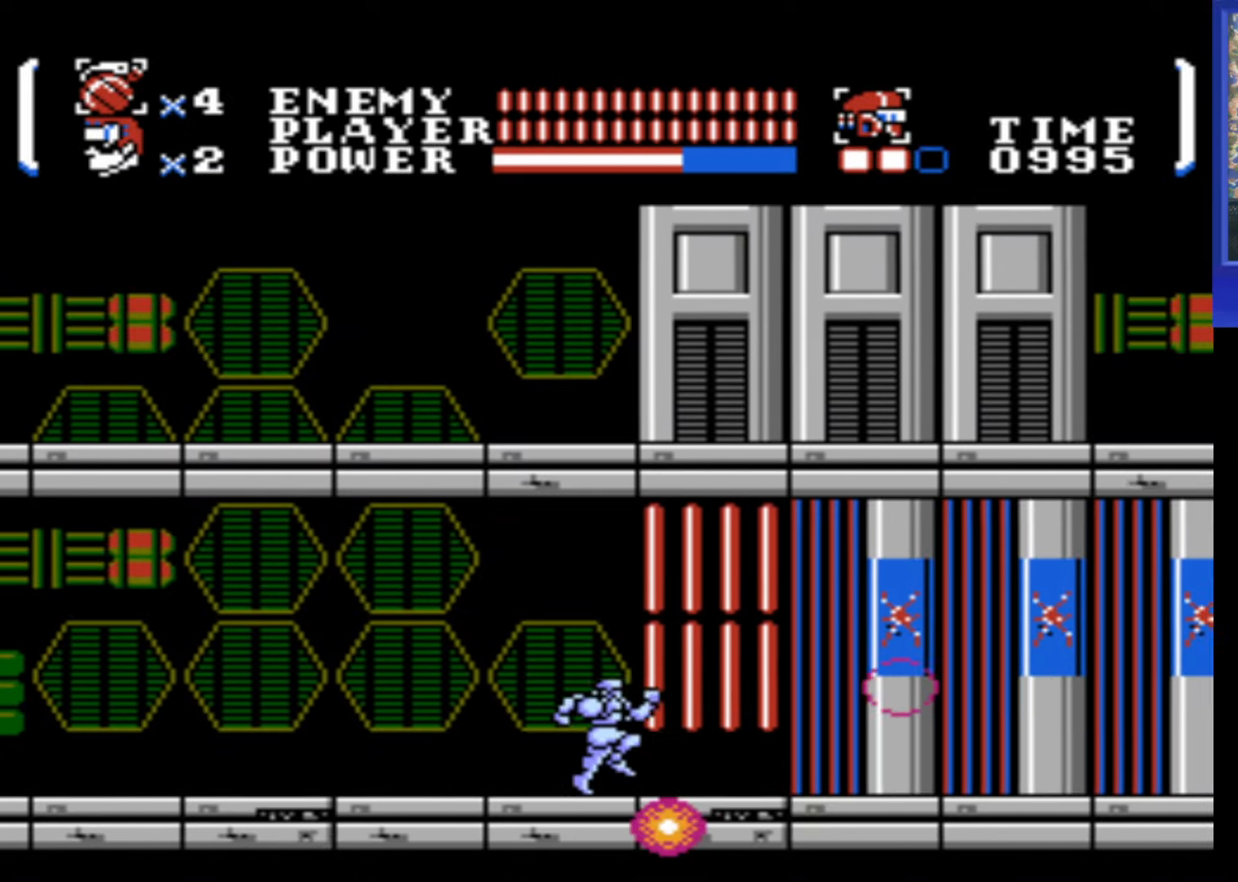
{"buttons": ["DPAD_RIGHT"], "events": []}
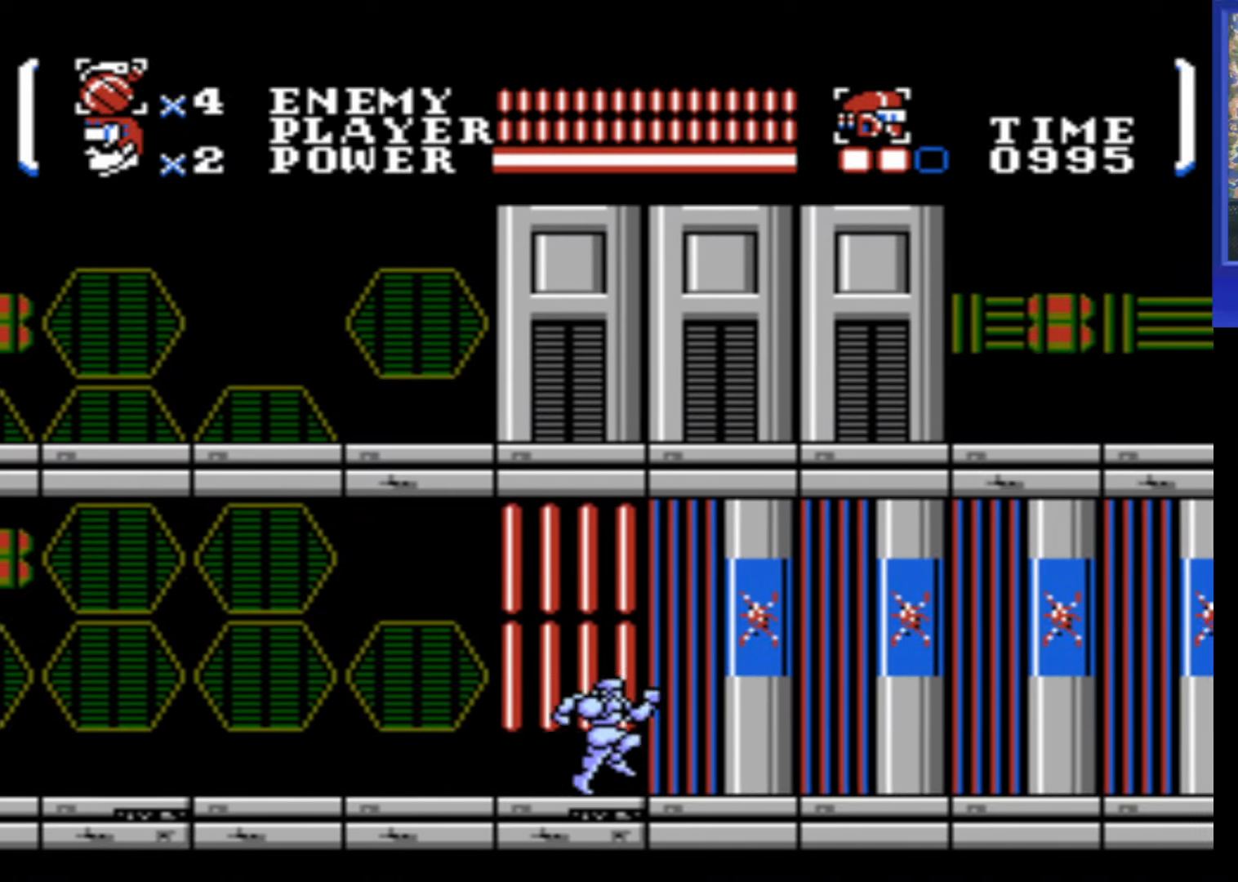
{"buttons": [], "events": [[334, "DPAD_RIGHT", "up"], [384, "START", "down"], [467, "START", "up"]]}
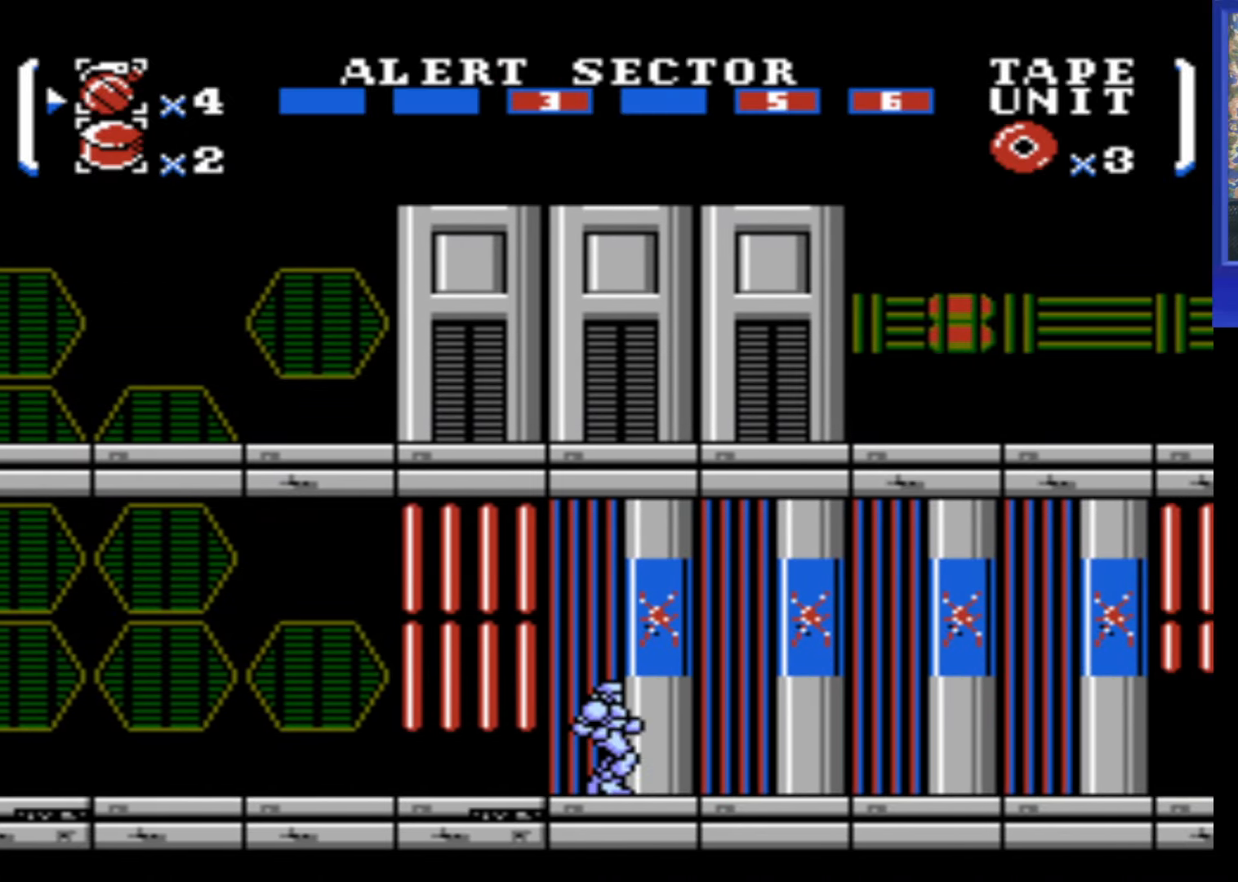
{"buttons": [], "events": []}